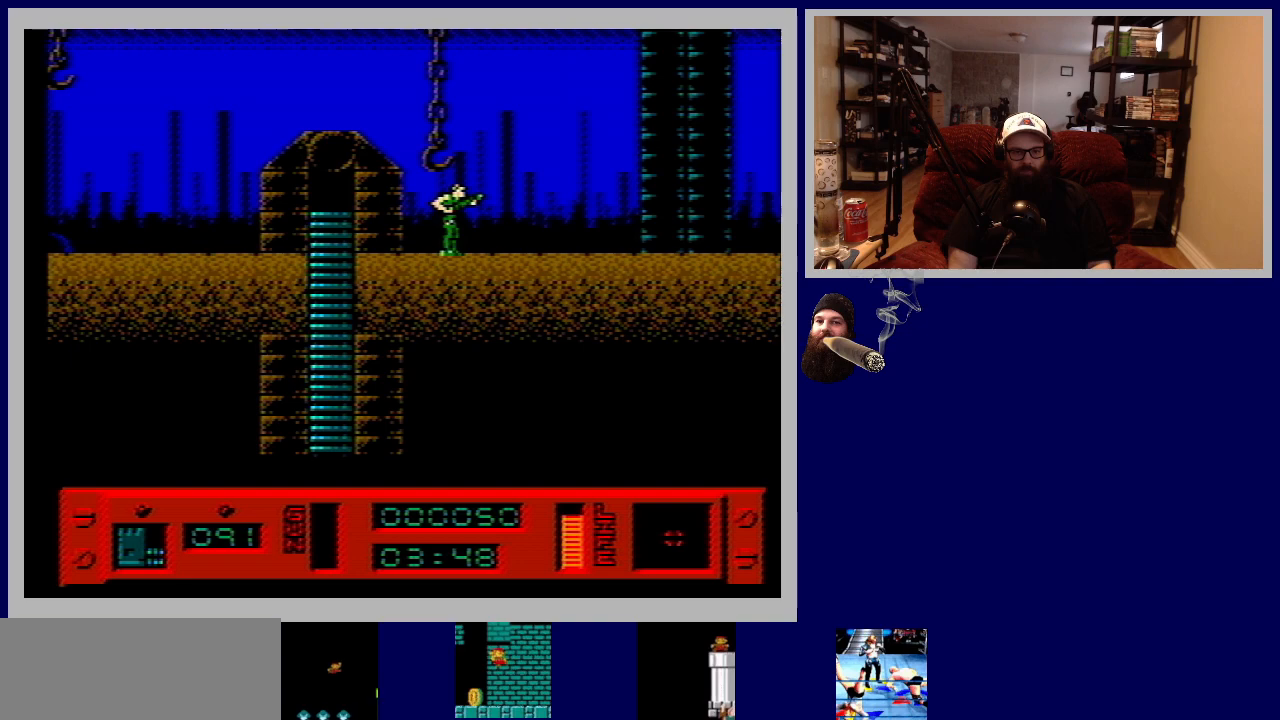
Gameplay with a controller (Nintendo layout); each line is a JSON object with the inputs held at the frame after it. "events" lists button and stick changes between this image and that frame as [ms after this image, input, new state], when the widget could be followed in between. Not read: L3 R3.
{"buttons": ["DPAD_RIGHT"], "events": [[283, "DPAD_RIGHT", "down"]]}
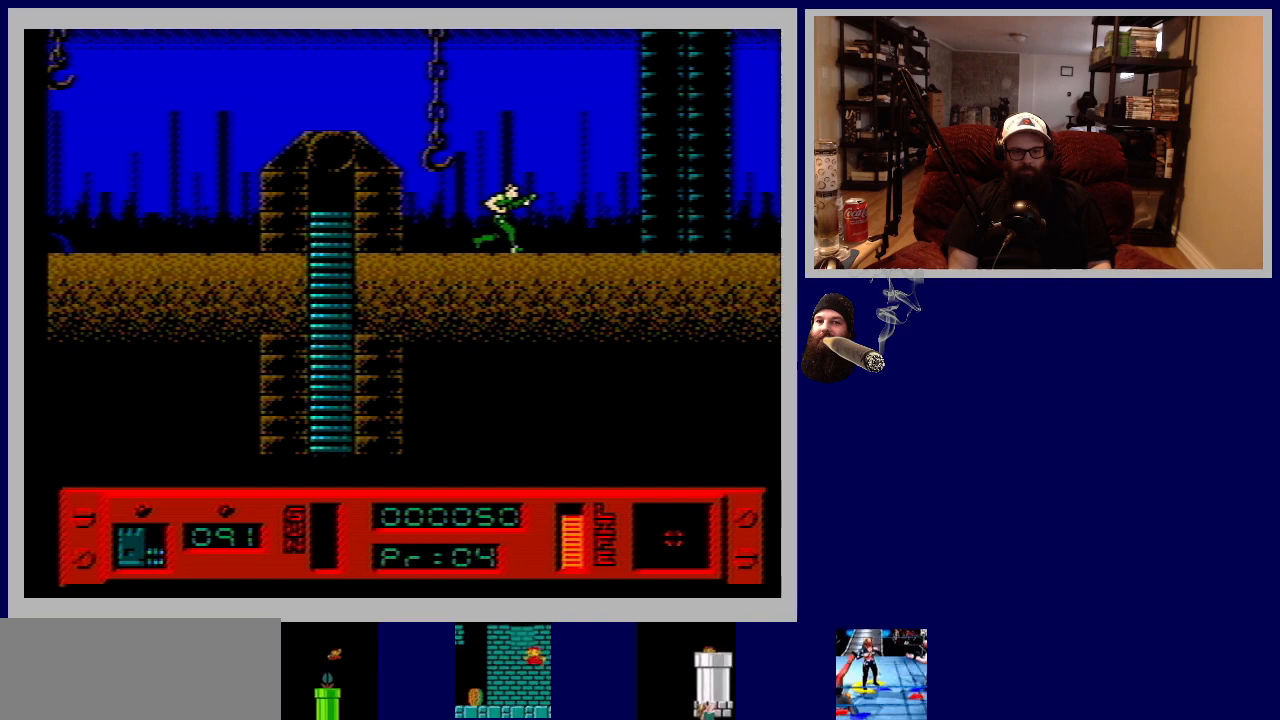
{"buttons": [], "events": [[433, "DPAD_RIGHT", "up"]]}
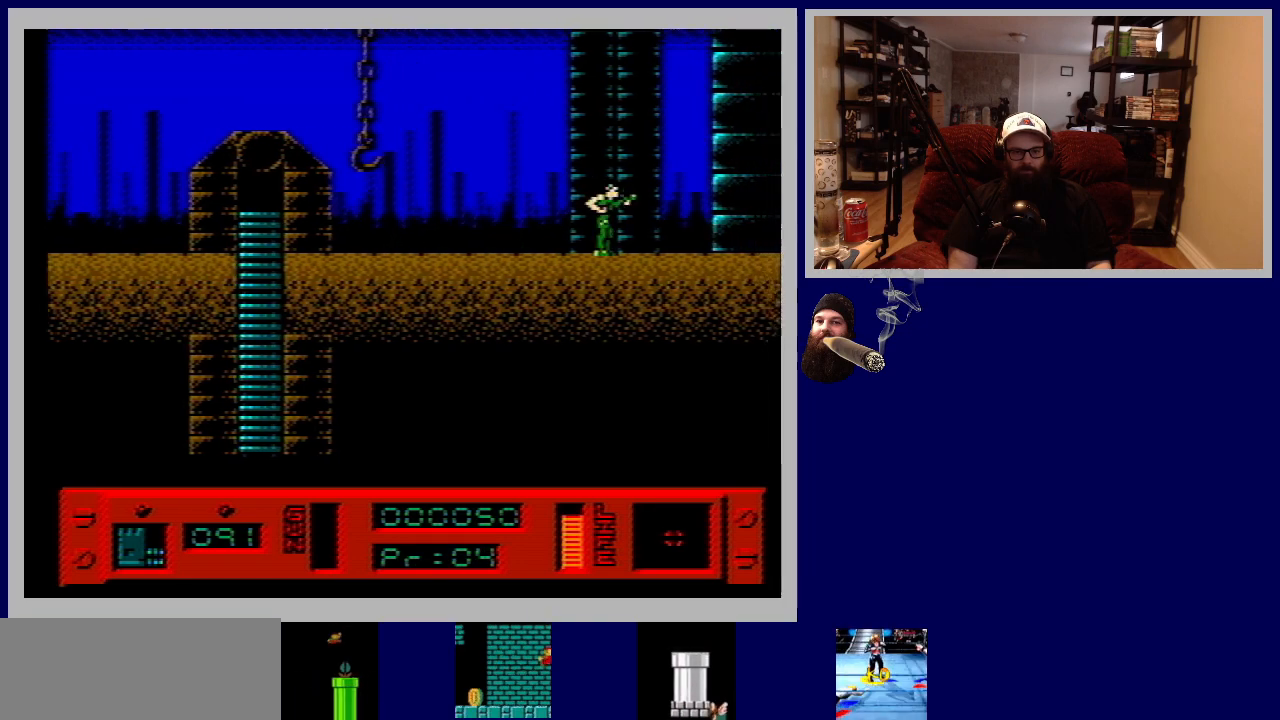
{"buttons": [], "events": []}
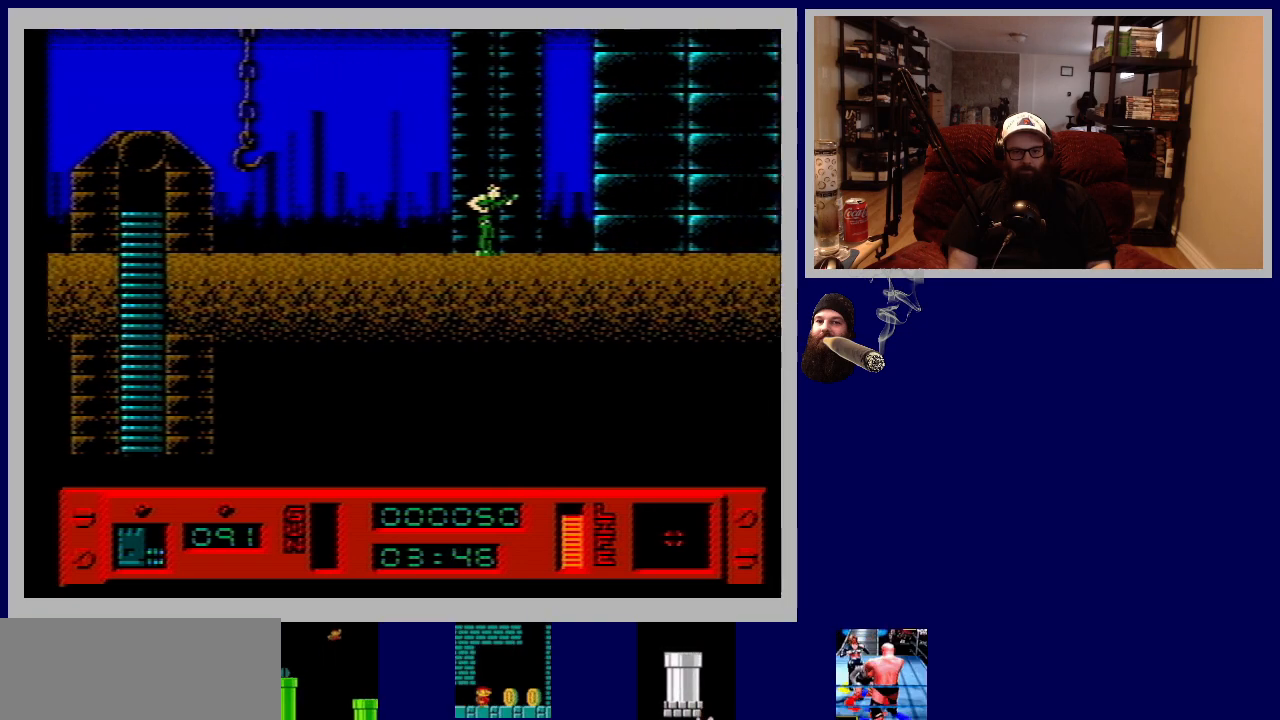
{"buttons": [], "events": [[117, "DPAD_RIGHT", "down"], [317, "DPAD_RIGHT", "up"]]}
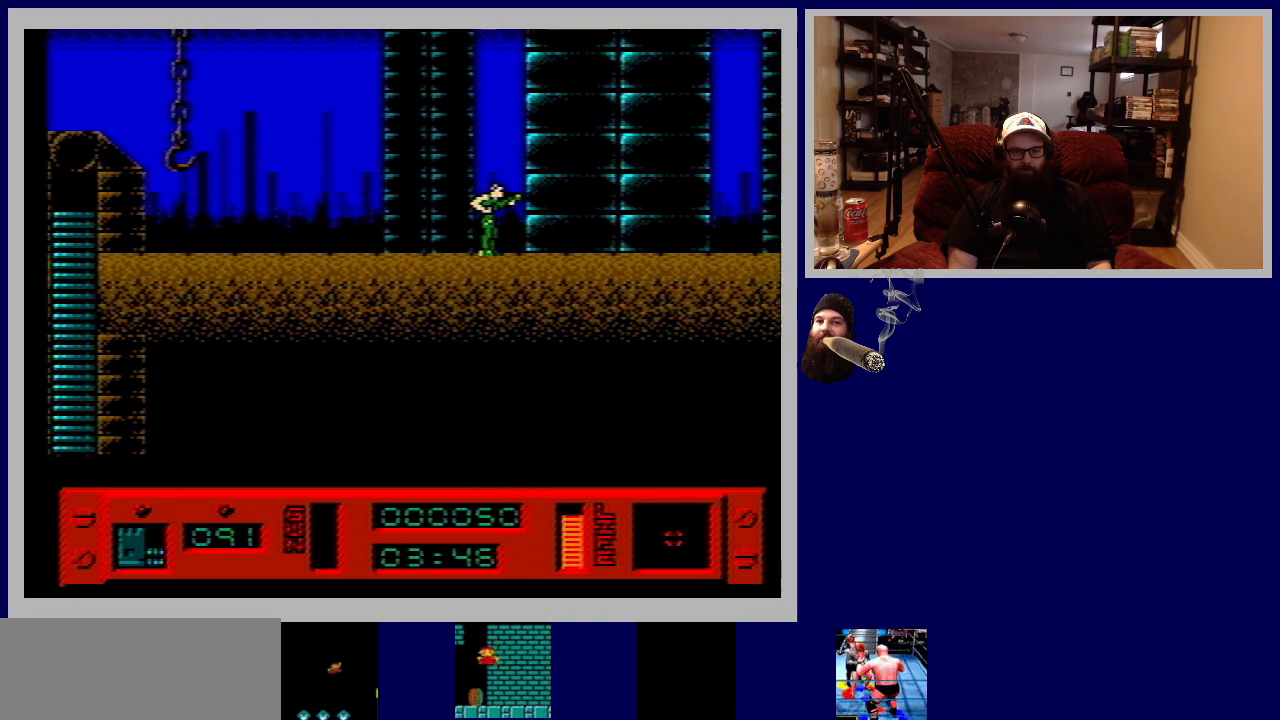
{"buttons": [], "events": [[217, "DPAD_RIGHT", "down"], [433, "DPAD_RIGHT", "up"]]}
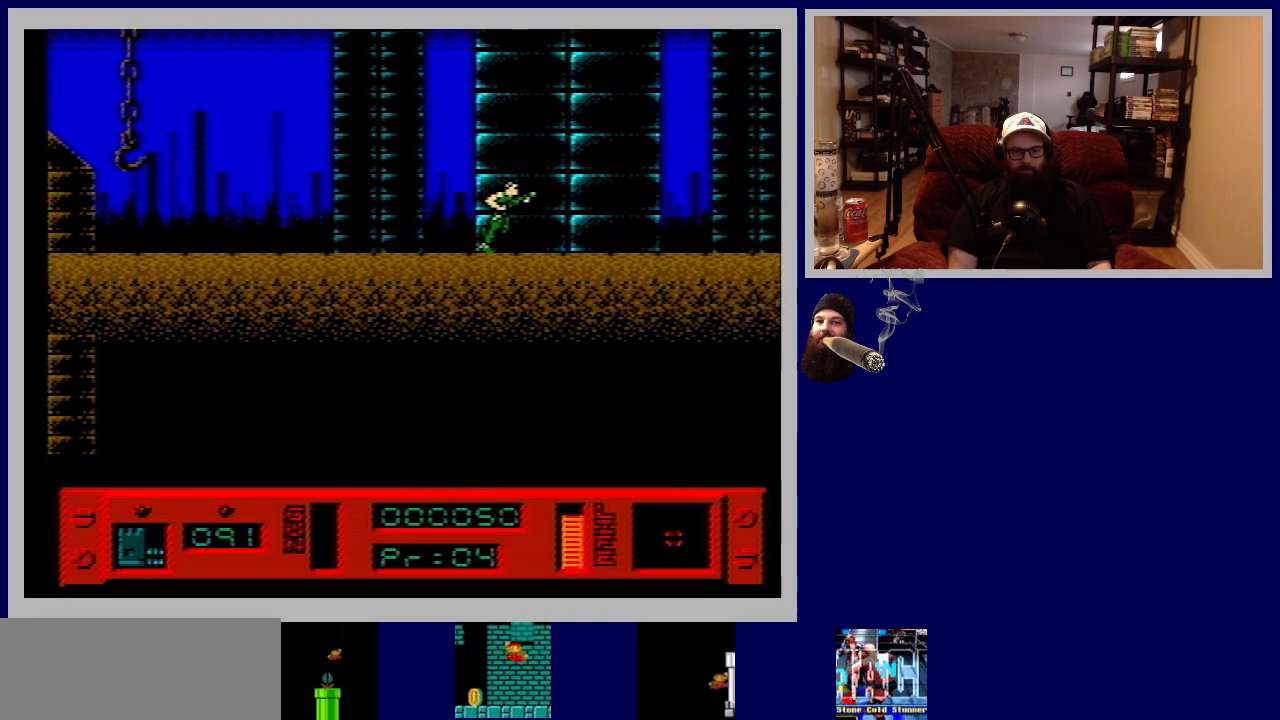
{"buttons": ["DPAD_RIGHT"], "events": [[400, "DPAD_RIGHT", "down"]]}
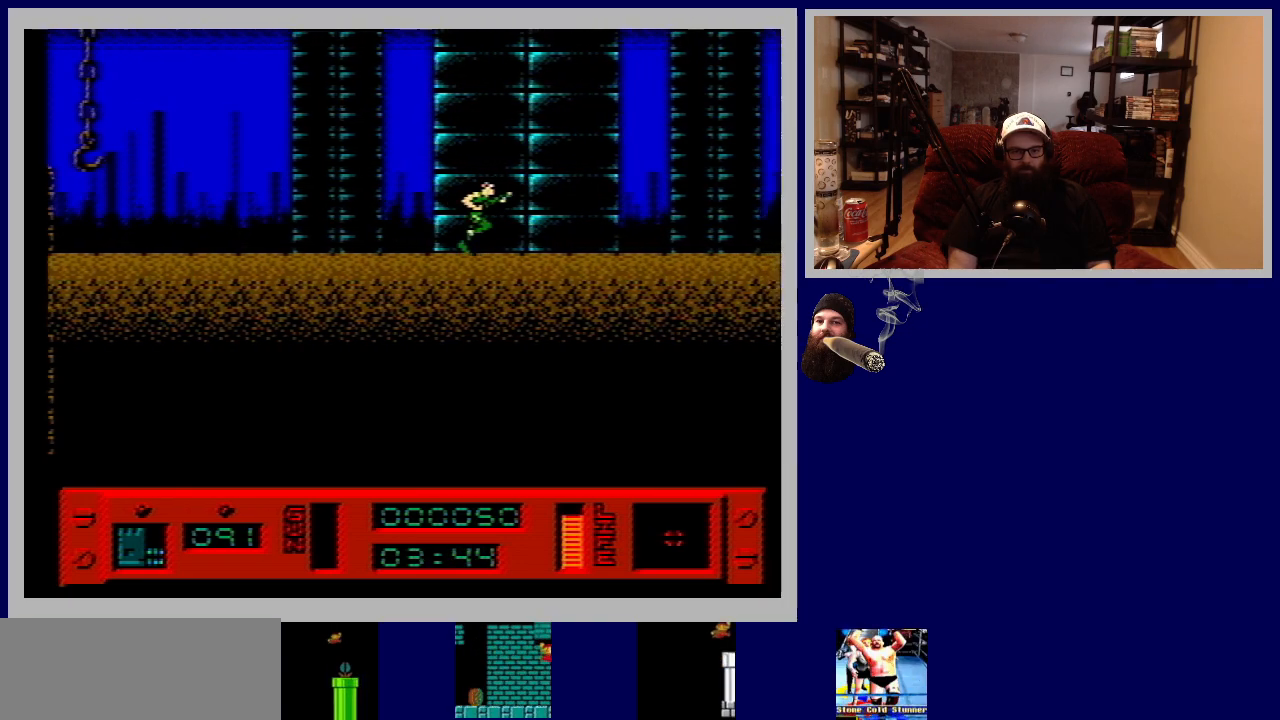
{"buttons": ["DPAD_RIGHT"], "events": [[83, "DPAD_RIGHT", "up"], [500, "DPAD_RIGHT", "down"]]}
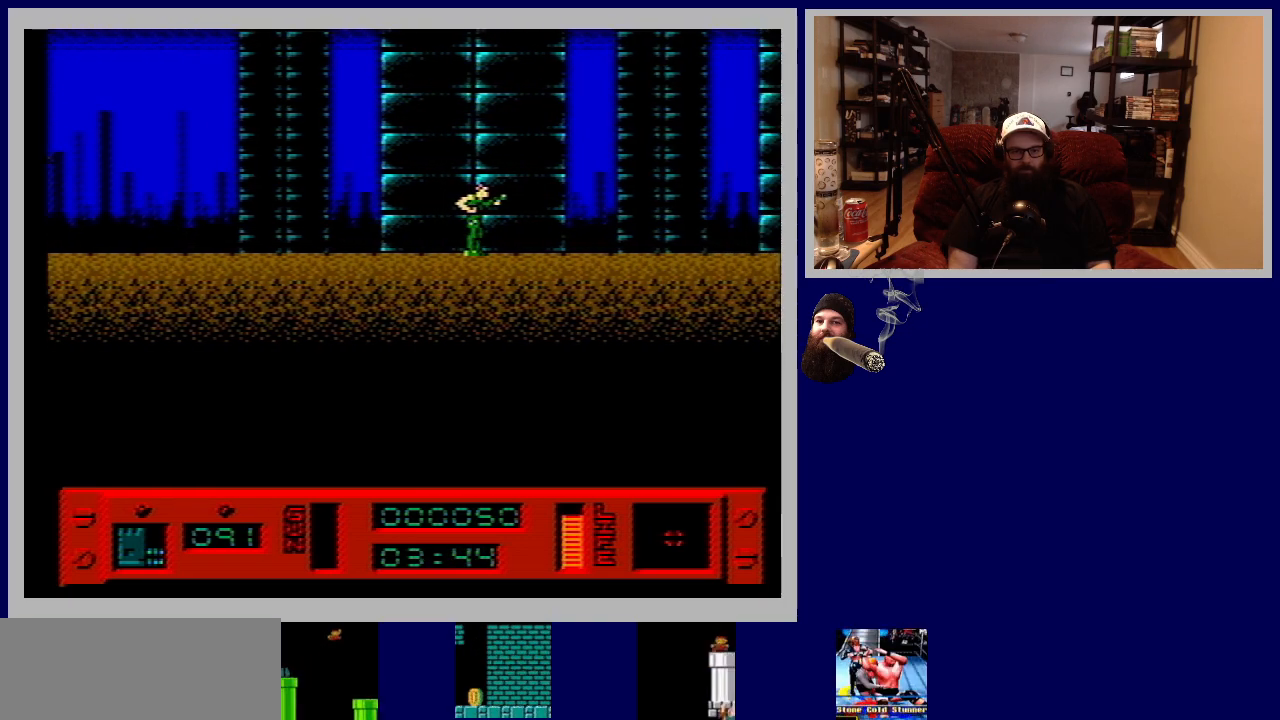
{"buttons": [], "events": [[367, "DPAD_RIGHT", "up"]]}
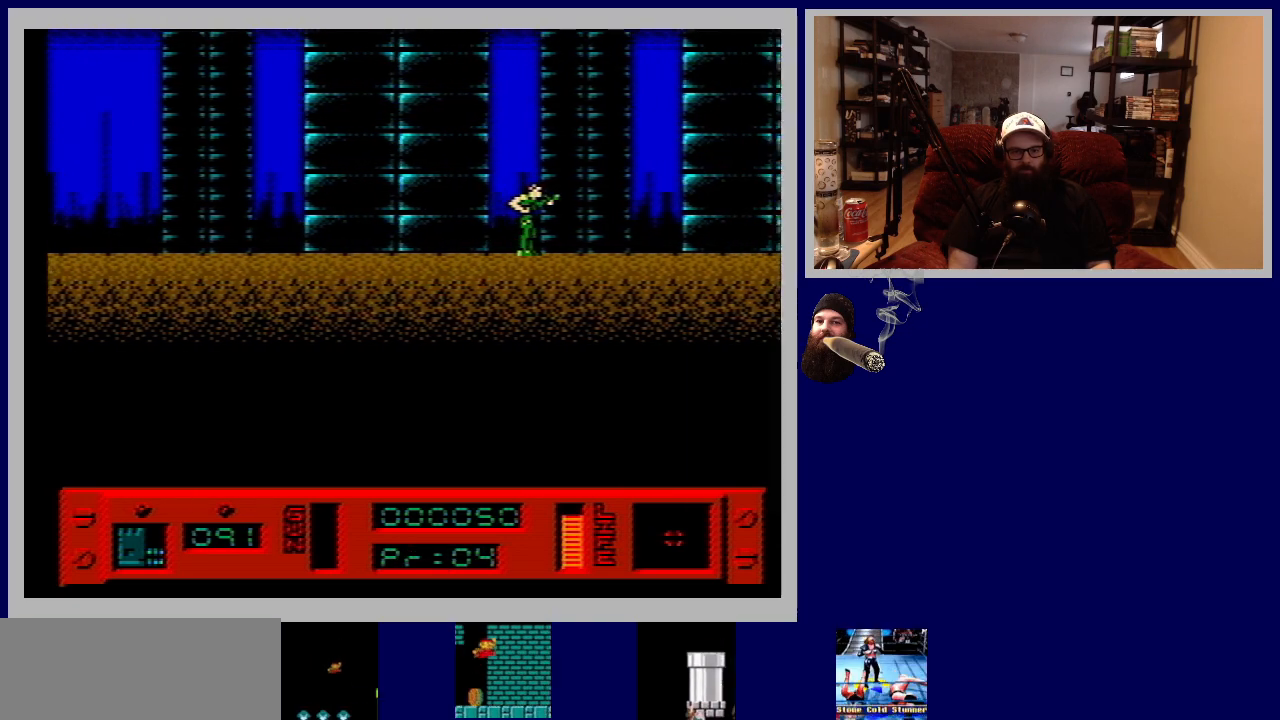
{"buttons": ["DPAD_RIGHT"], "events": [[283, "DPAD_RIGHT", "down"]]}
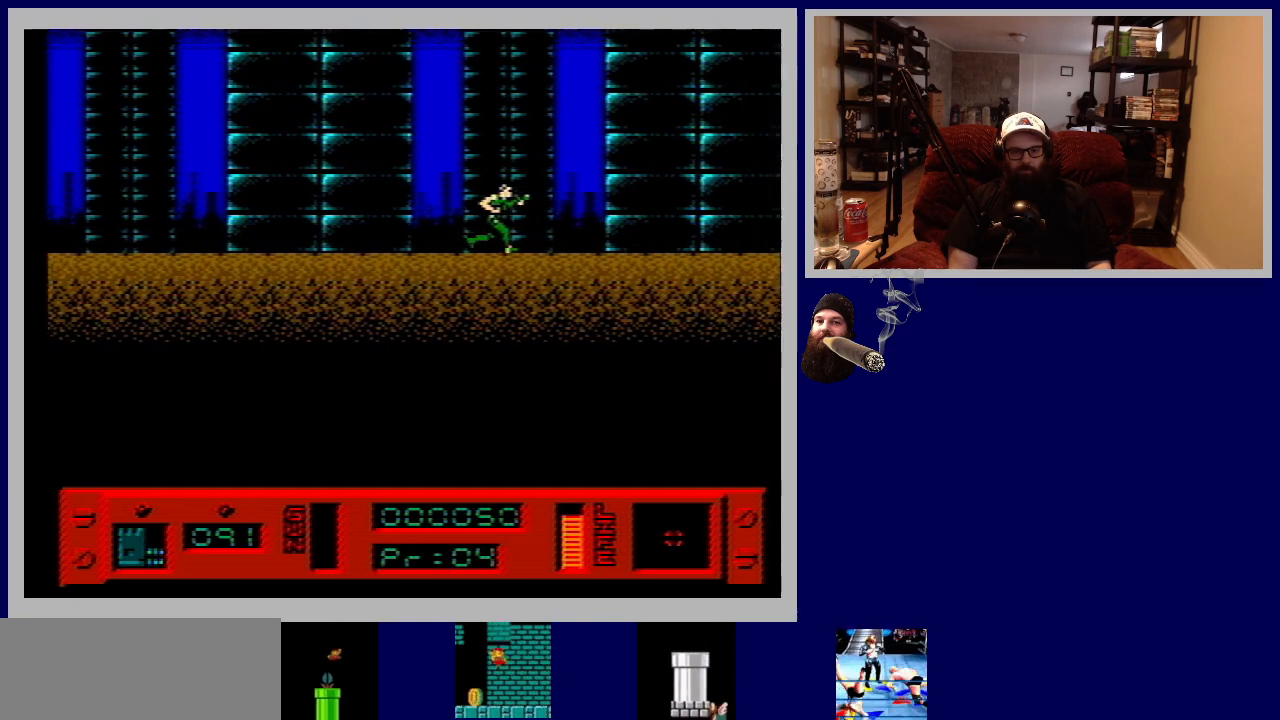
{"buttons": [], "events": [[217, "DPAD_RIGHT", "up"]]}
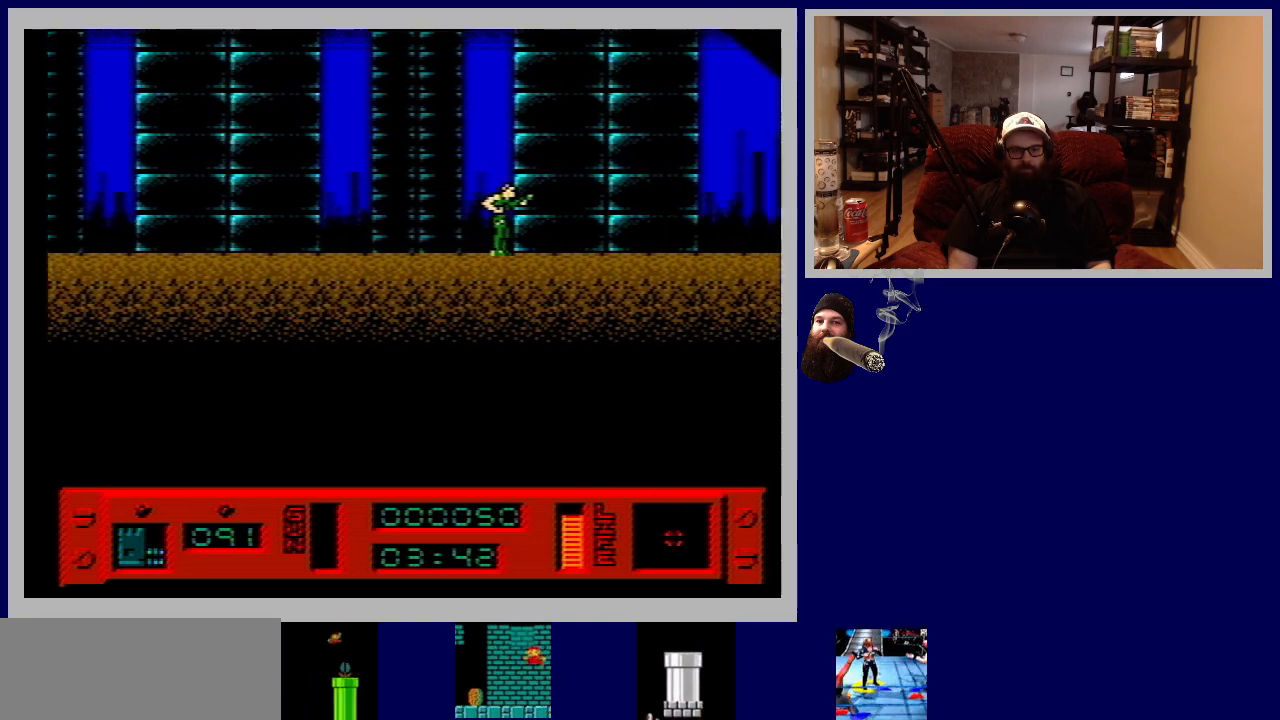
{"buttons": ["DPAD_RIGHT"], "events": [[117, "DPAD_RIGHT", "down"]]}
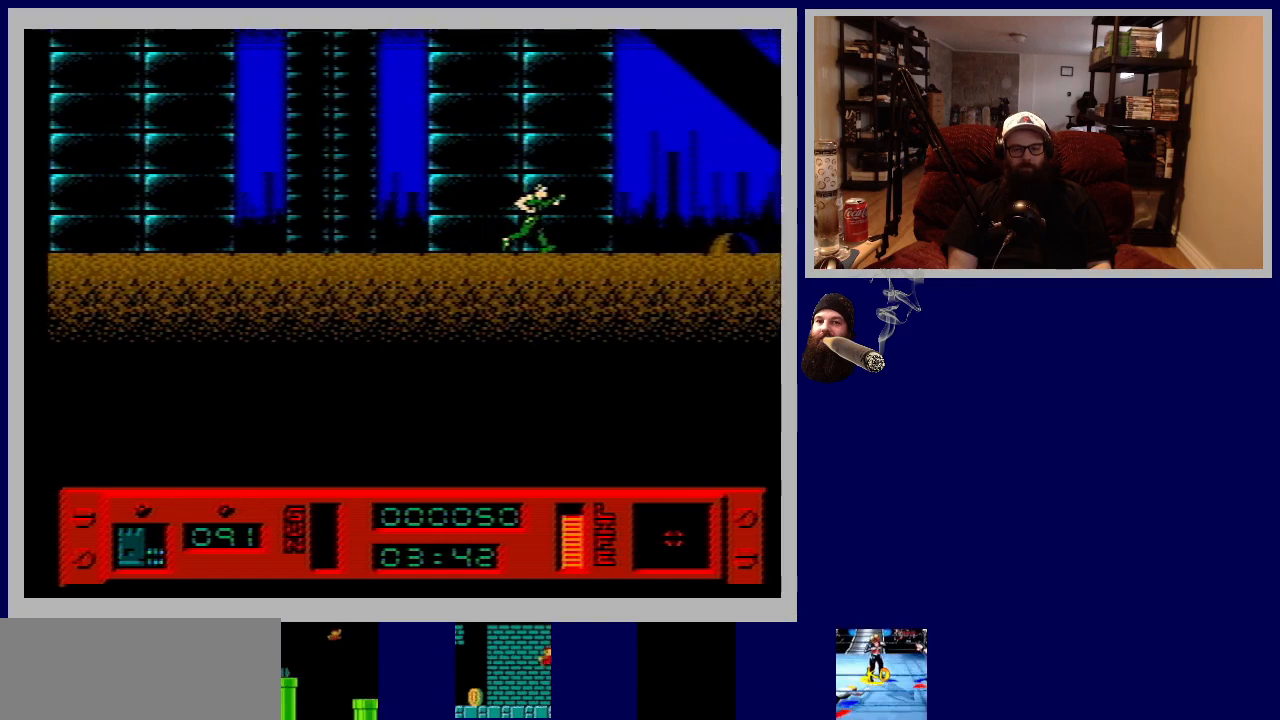
{"buttons": ["DPAD_RIGHT"], "events": [[67, "DPAD_RIGHT", "up"], [467, "DPAD_RIGHT", "down"]]}
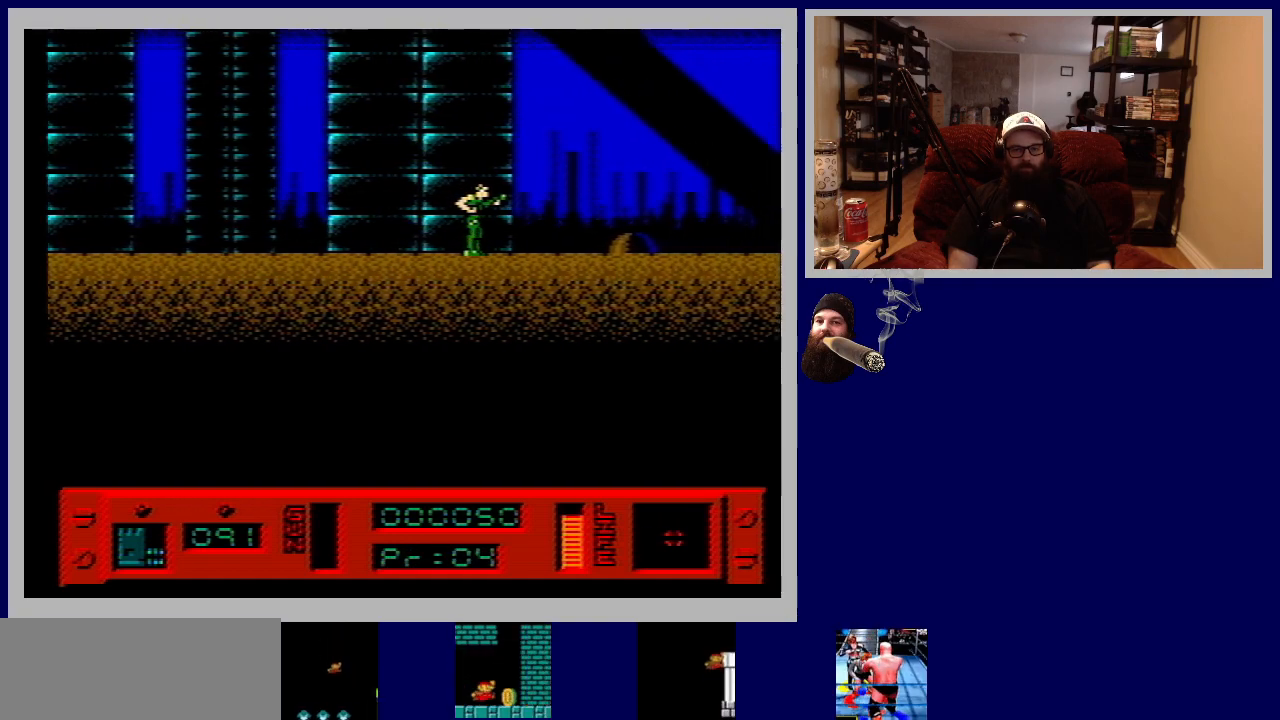
{"buttons": ["DPAD_RIGHT"], "events": []}
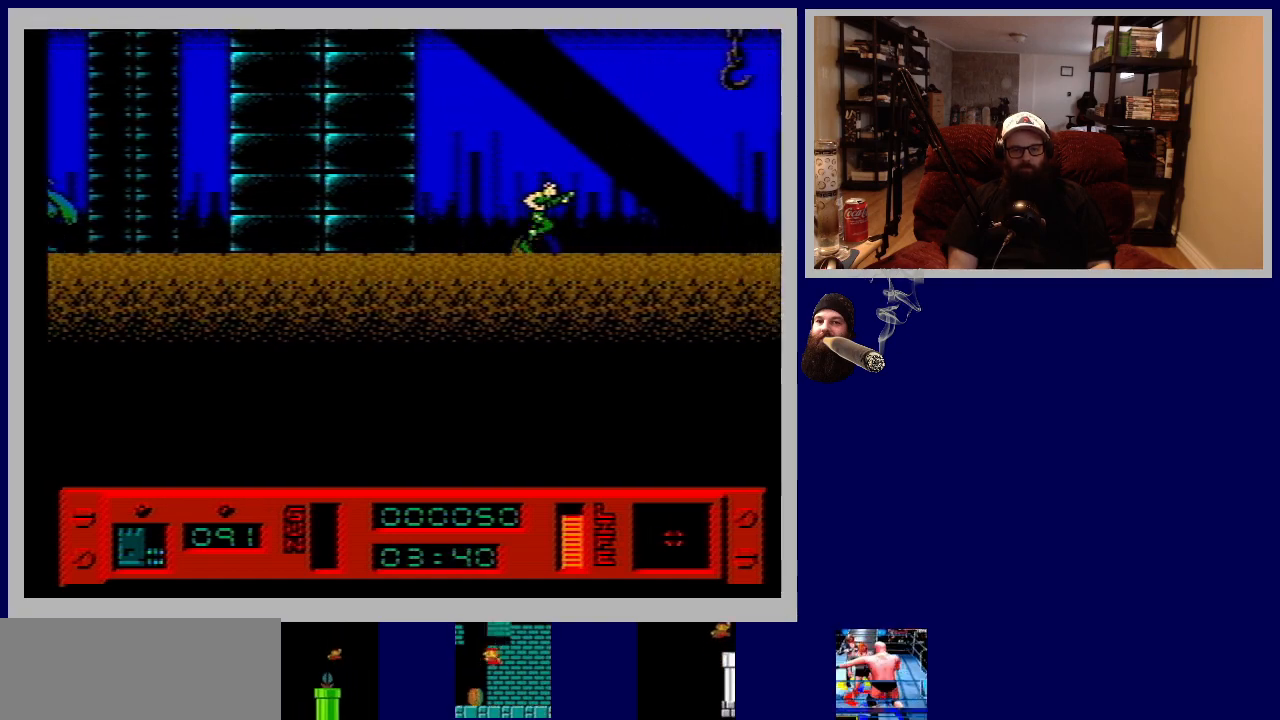
{"buttons": [], "events": [[17, "DPAD_RIGHT", "up"], [333, "DPAD_LEFT", "down"], [500, "DPAD_LEFT", "up"]]}
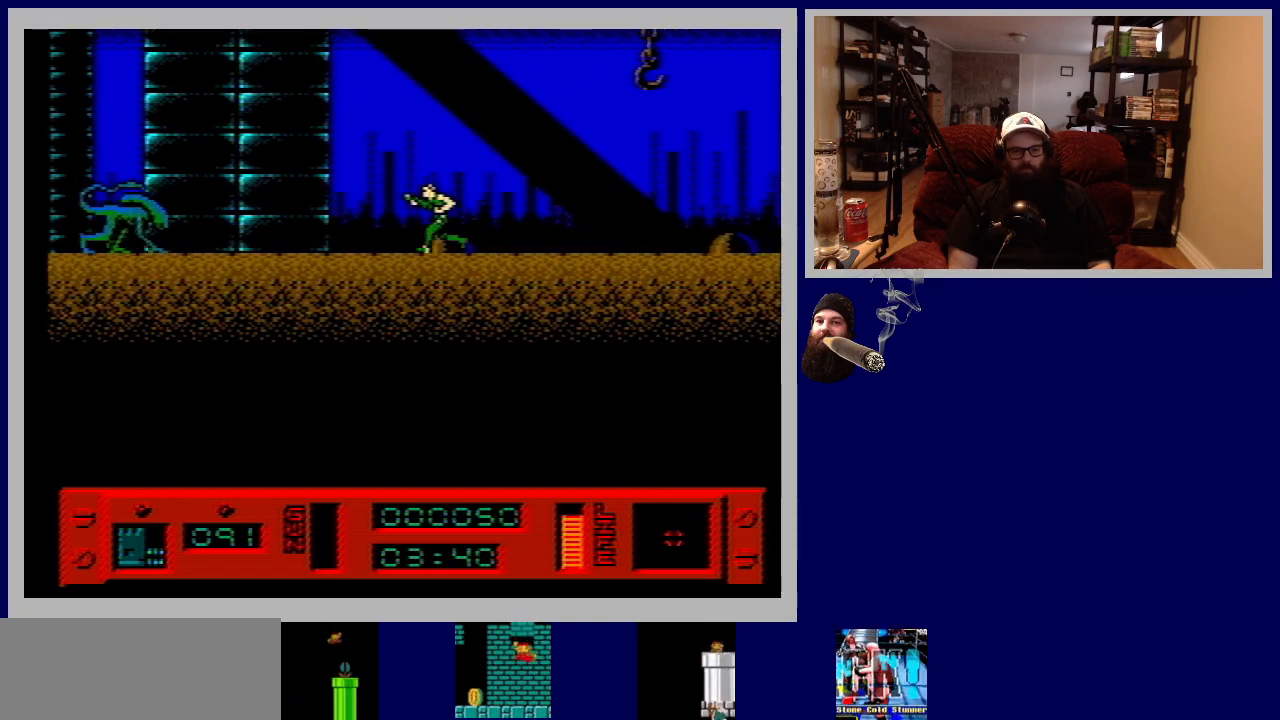
{"buttons": ["A"], "events": [[17, "A", "down"], [183, "A", "up"], [450, "A", "down"]]}
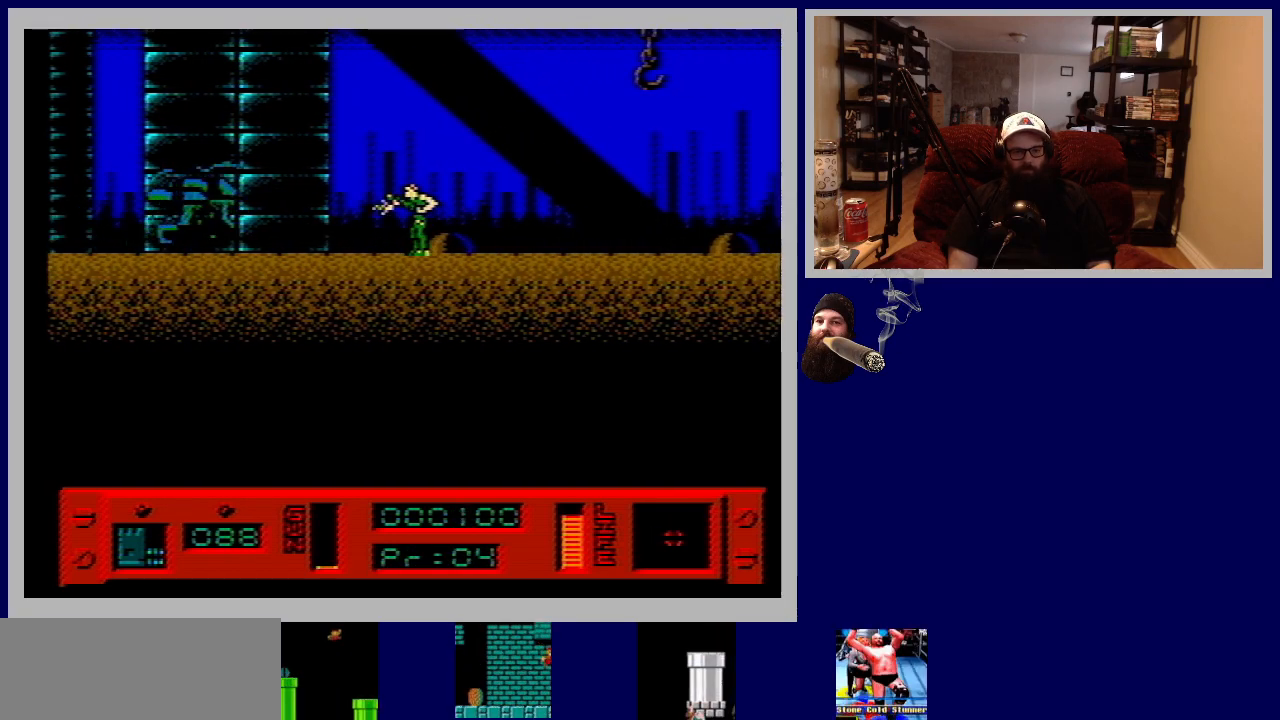
{"buttons": ["DPAD_RIGHT"], "events": [[50, "A", "up"], [300, "DPAD_RIGHT", "down"]]}
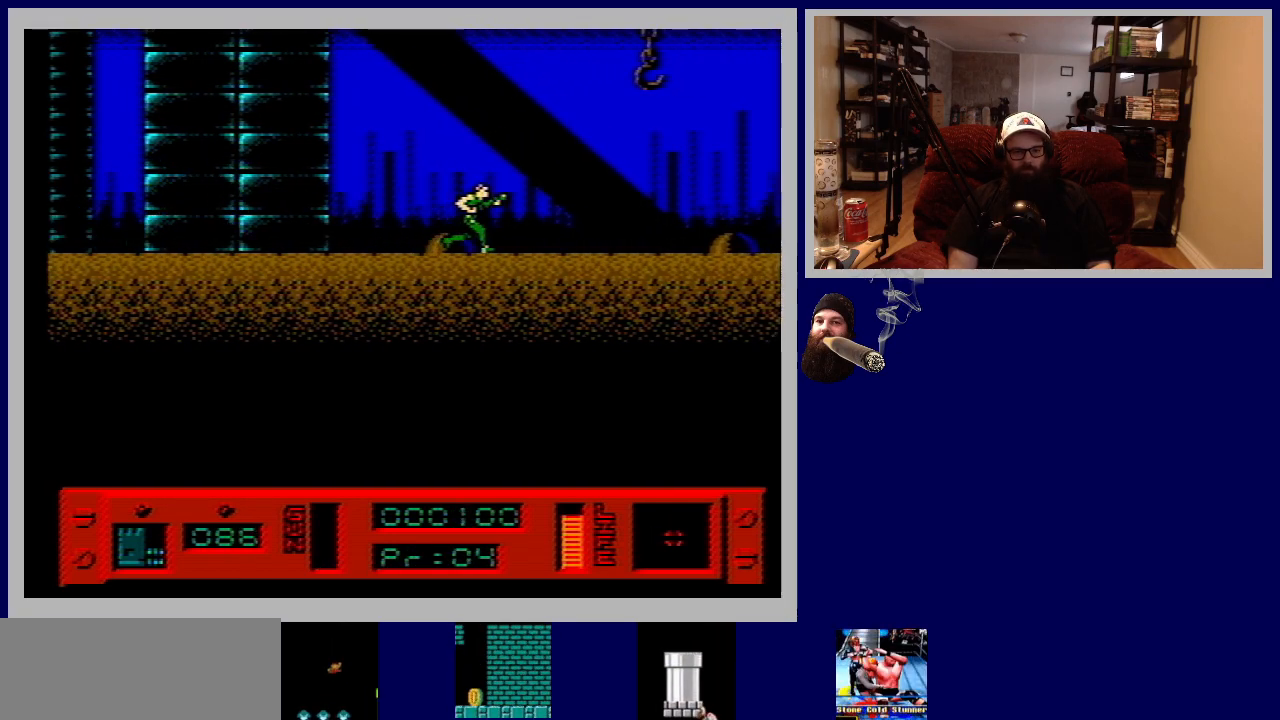
{"buttons": ["DPAD_RIGHT"], "events": []}
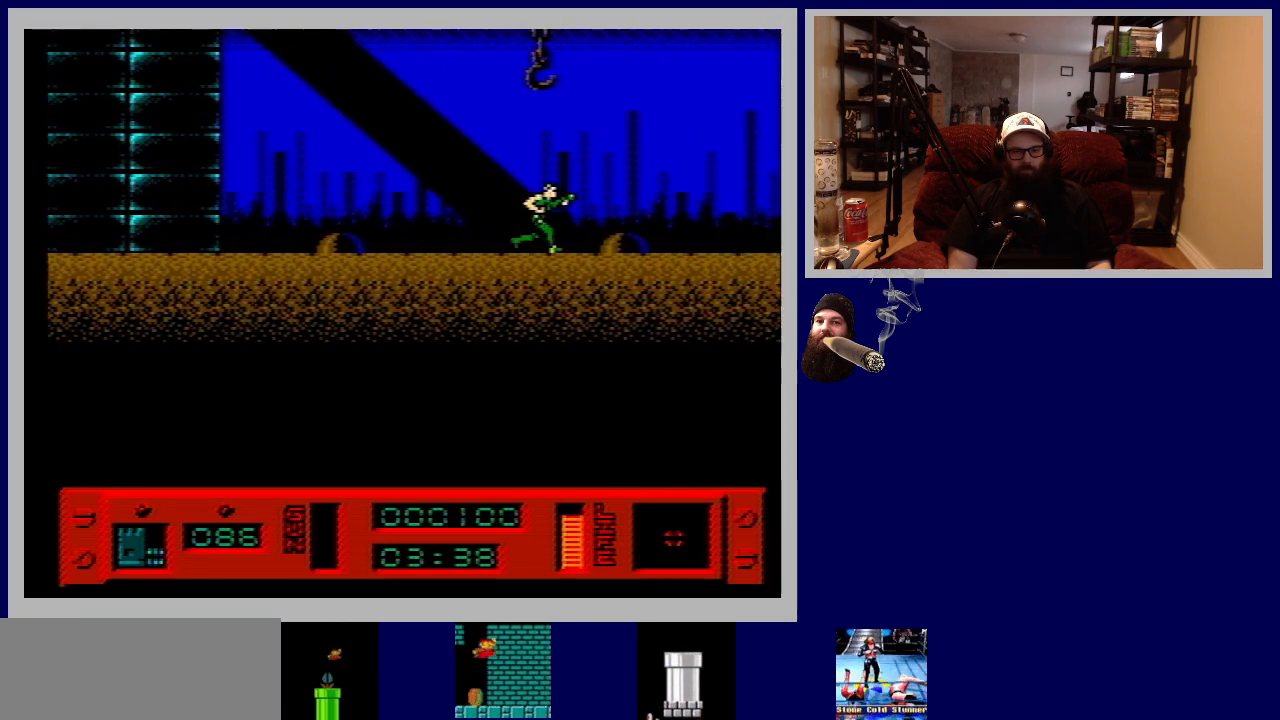
{"buttons": ["DPAD_RIGHT"], "events": []}
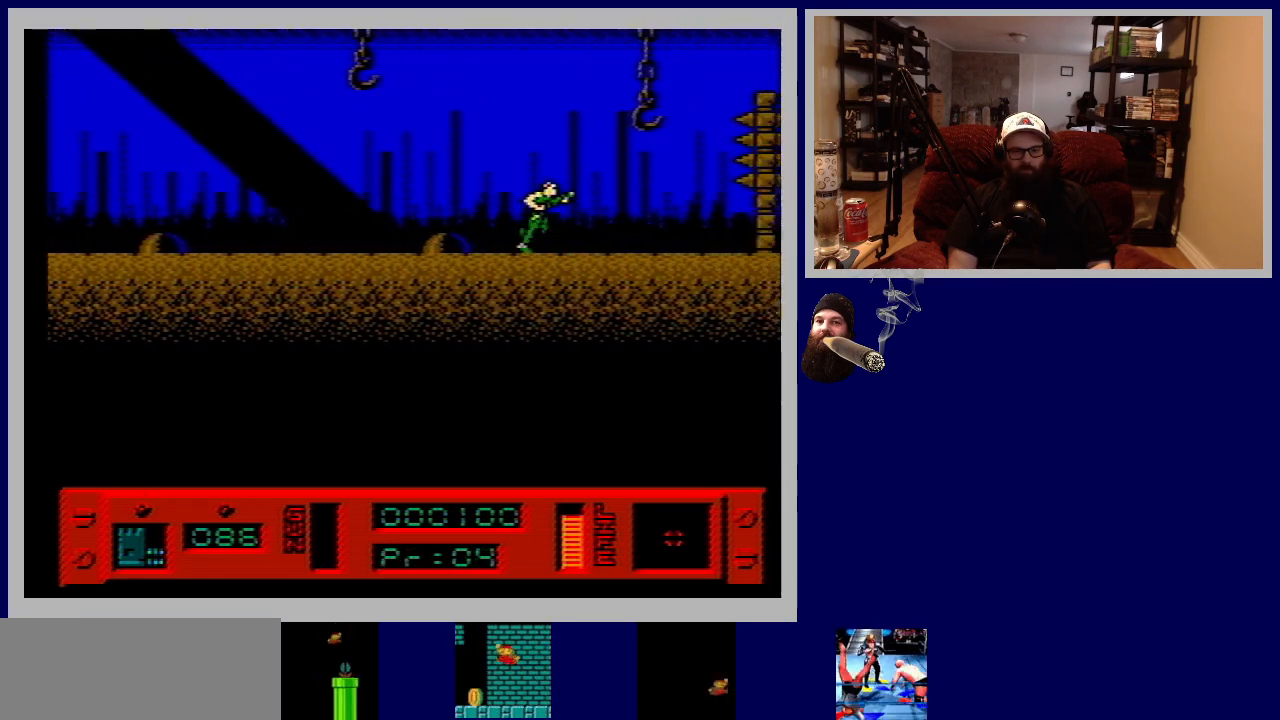
{"buttons": [], "events": [[383, "DPAD_RIGHT", "up"]]}
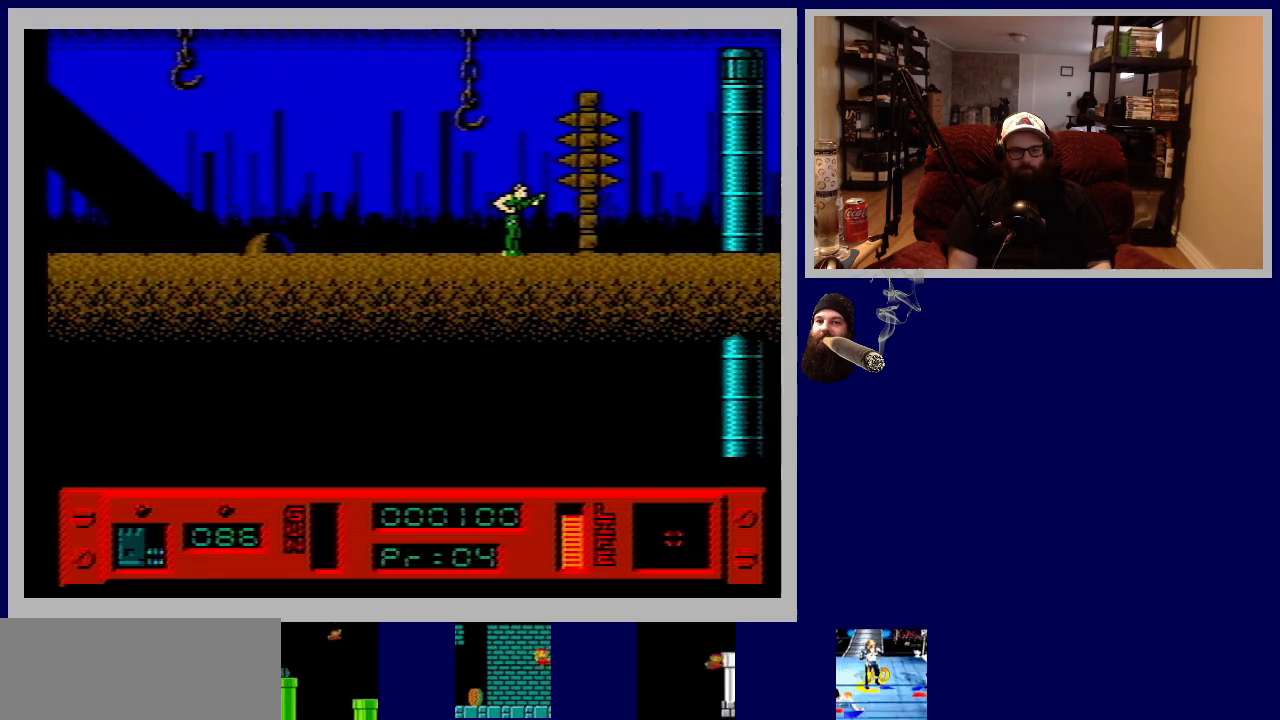
{"buttons": ["DPAD_RIGHT"], "events": [[283, "DPAD_RIGHT", "down"]]}
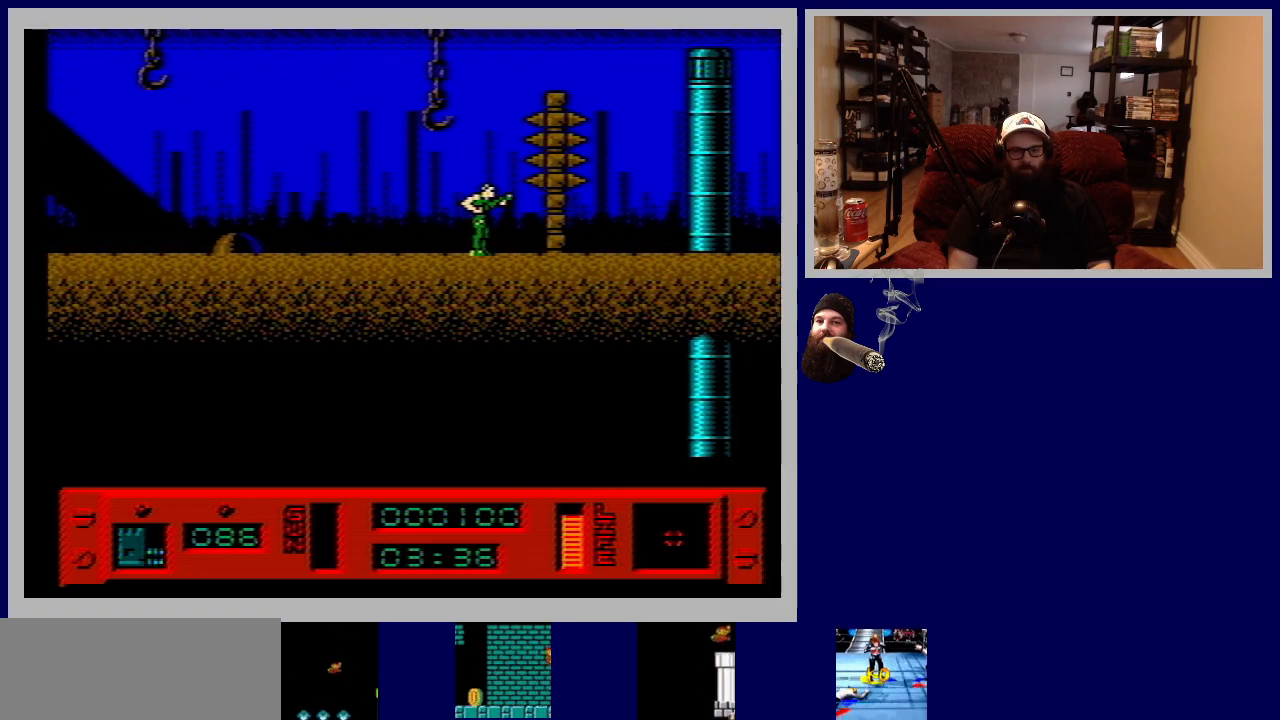
{"buttons": ["DPAD_RIGHT"], "events": []}
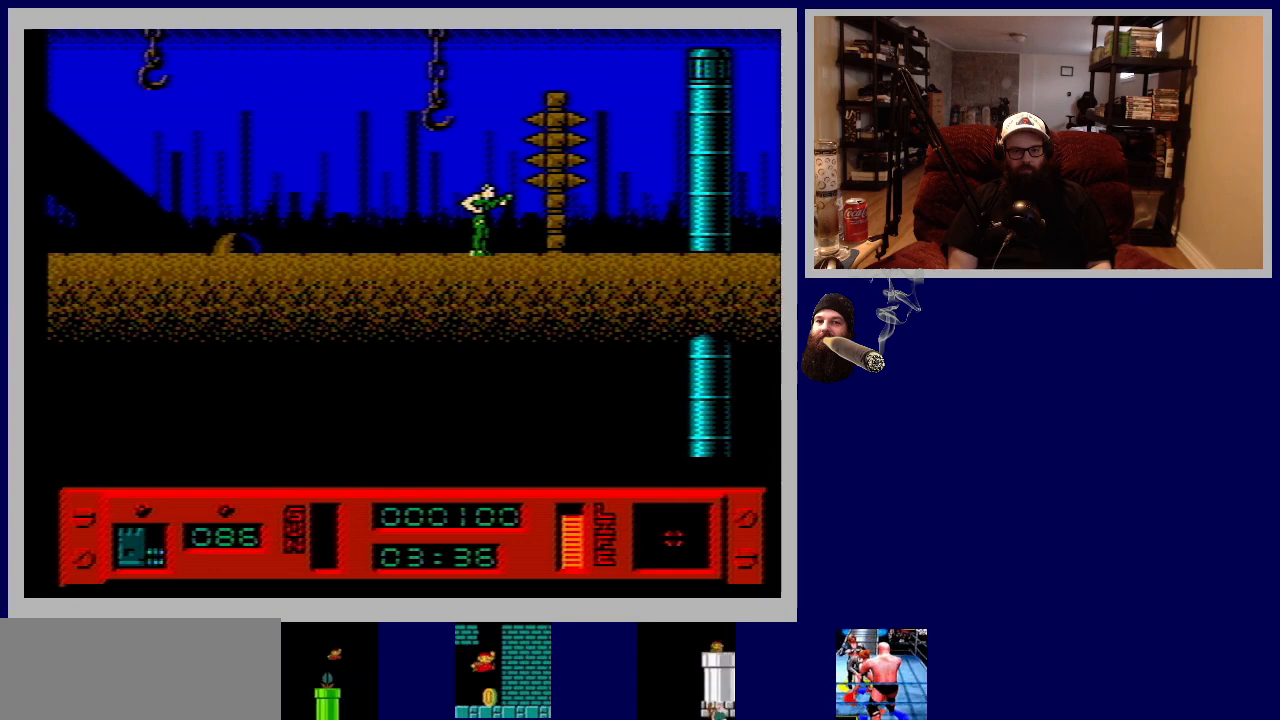
{"buttons": ["DPAD_UP"], "events": [[200, "DPAD_RIGHT", "up"], [400, "DPAD_UP", "down"]]}
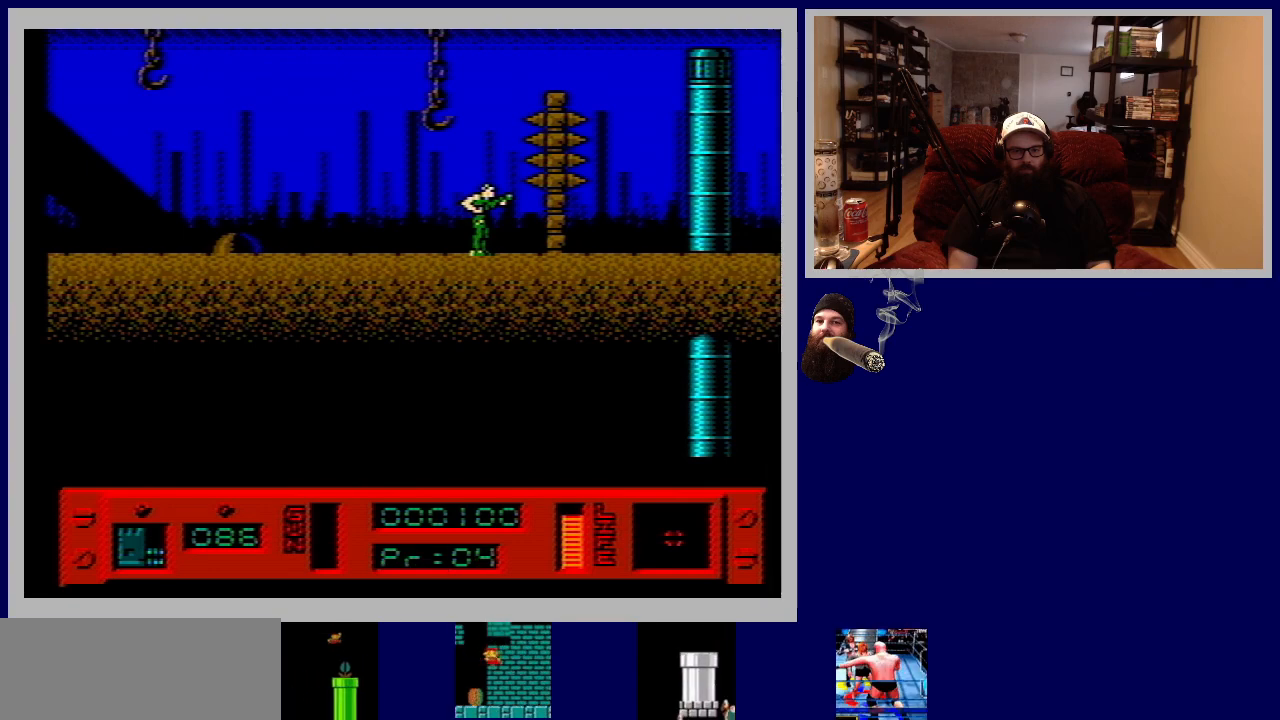
{"buttons": ["B", "DPAD_LEFT"], "events": [[117, "DPAD_RIGHT", "down"], [200, "DPAD_UP", "up"], [300, "DPAD_RIGHT", "up"], [383, "B", "down"], [383, "DPAD_LEFT", "down"]]}
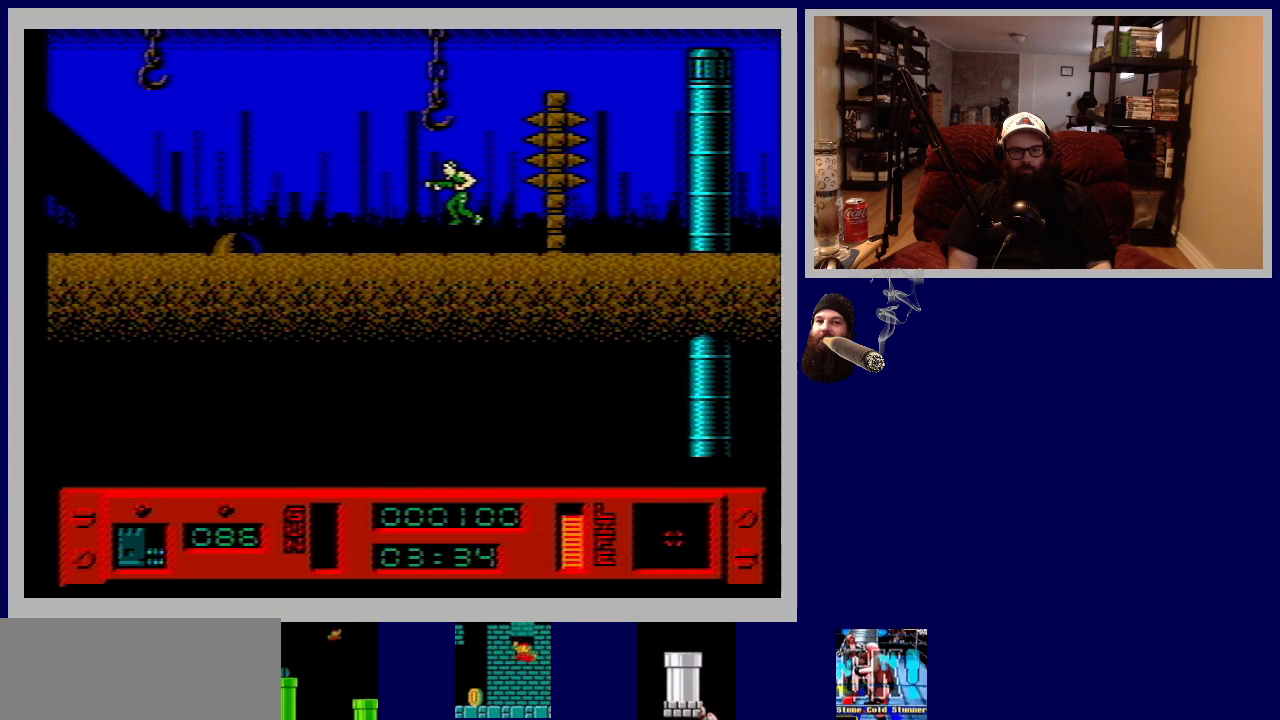
{"buttons": [], "events": [[117, "B", "up"], [117, "DPAD_LEFT", "up"], [150, "DPAD_LEFT", "down"], [183, "DPAD_LEFT", "up"], [217, "DPAD_LEFT", "down"], [333, "DPAD_LEFT", "up"]]}
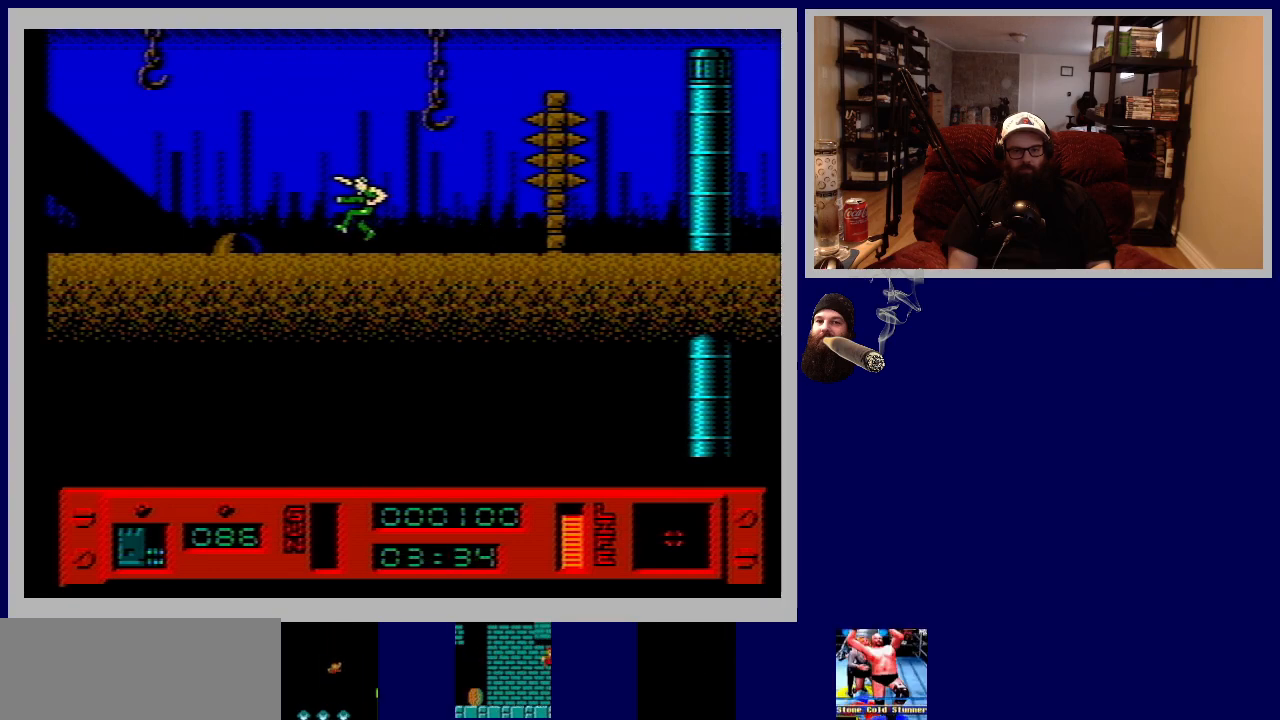
{"buttons": ["B", "DPAD_RIGHT"], "events": [[17, "DPAD_RIGHT", "down"], [483, "B", "down"]]}
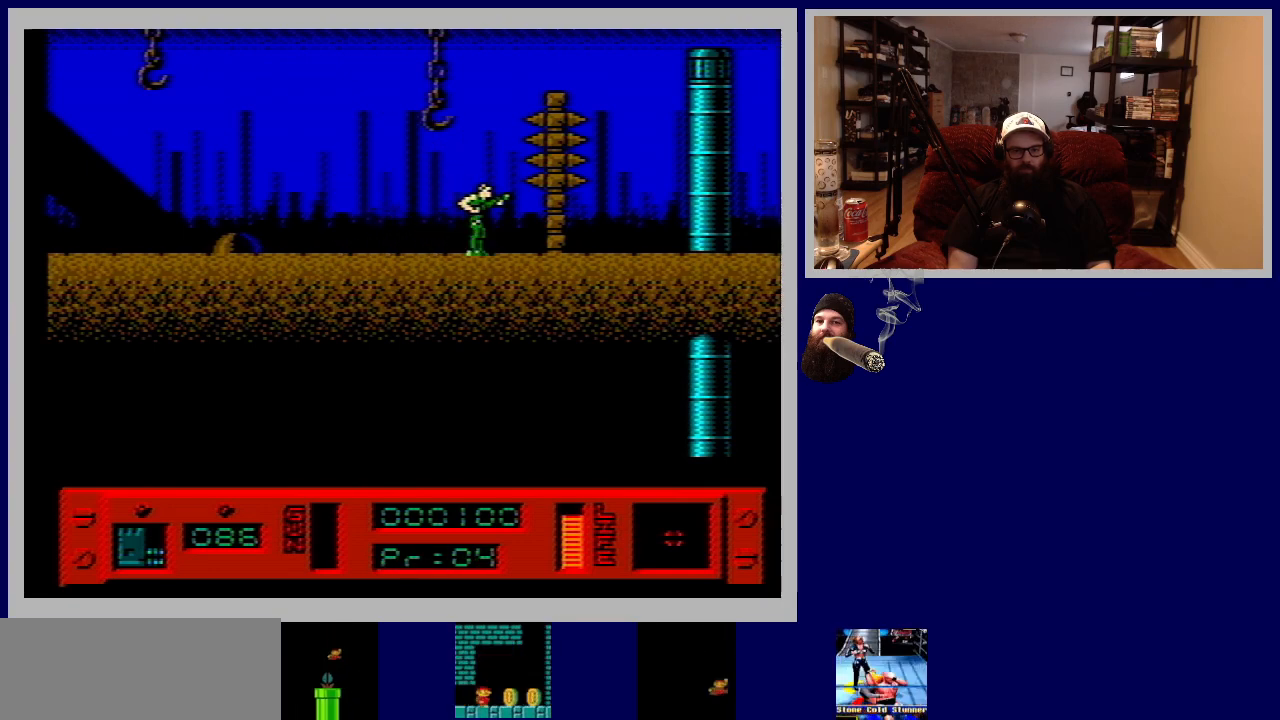
{"buttons": ["DPAD_UP", "DPAD_RIGHT"], "events": [[100, "DPAD_UP", "down"], [467, "B", "up"]]}
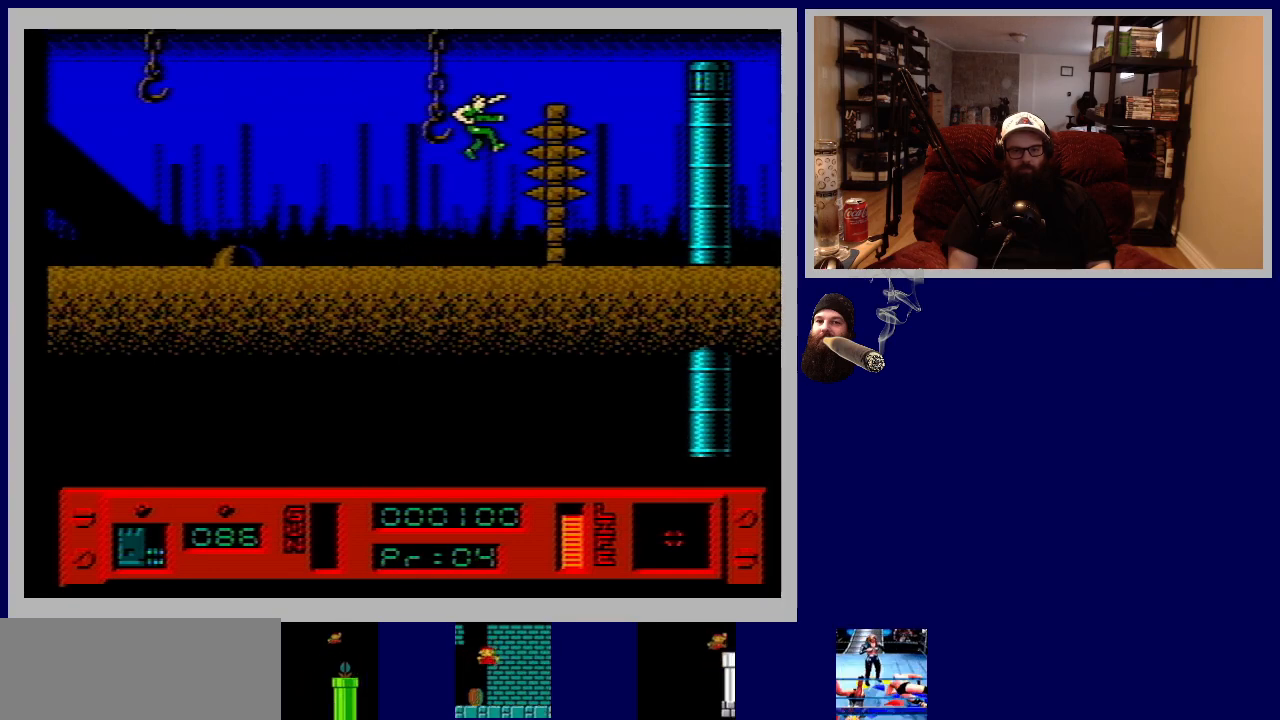
{"buttons": ["DPAD_LEFT"], "events": [[217, "DPAD_UP", "up"], [350, "DPAD_RIGHT", "up"], [450, "DPAD_LEFT", "down"]]}
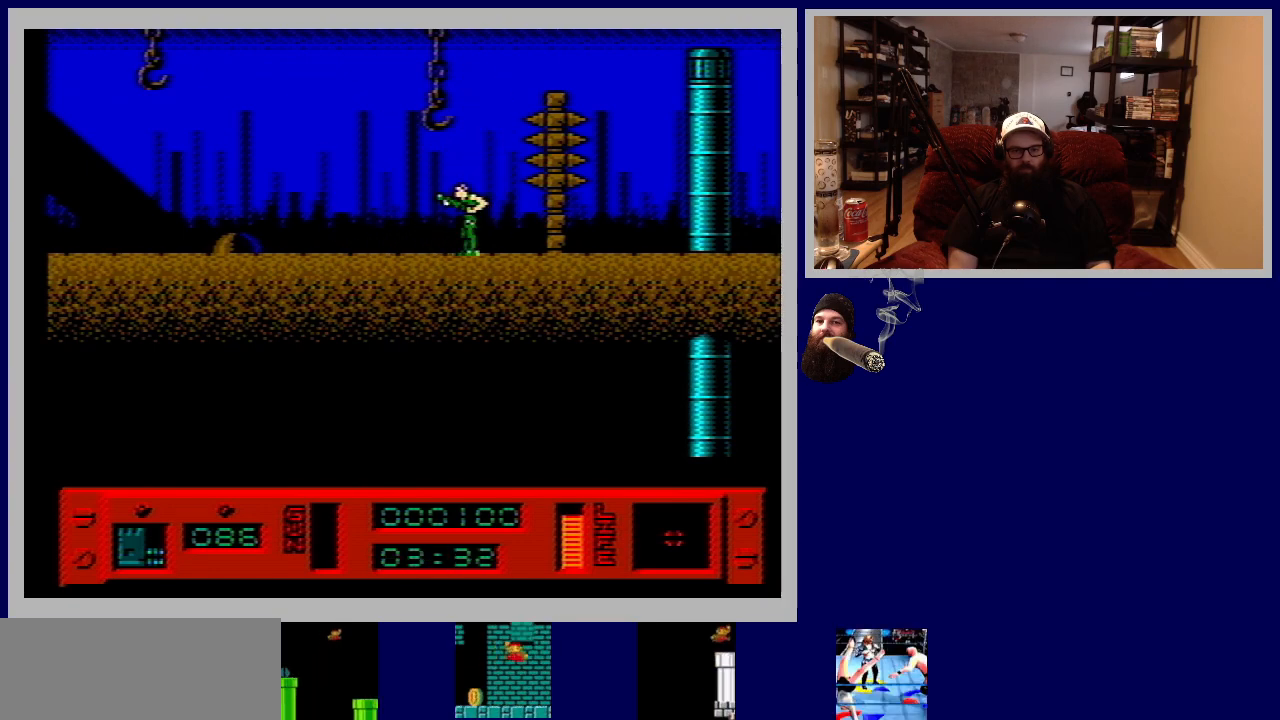
{"buttons": ["DPAD_LEFT"], "events": []}
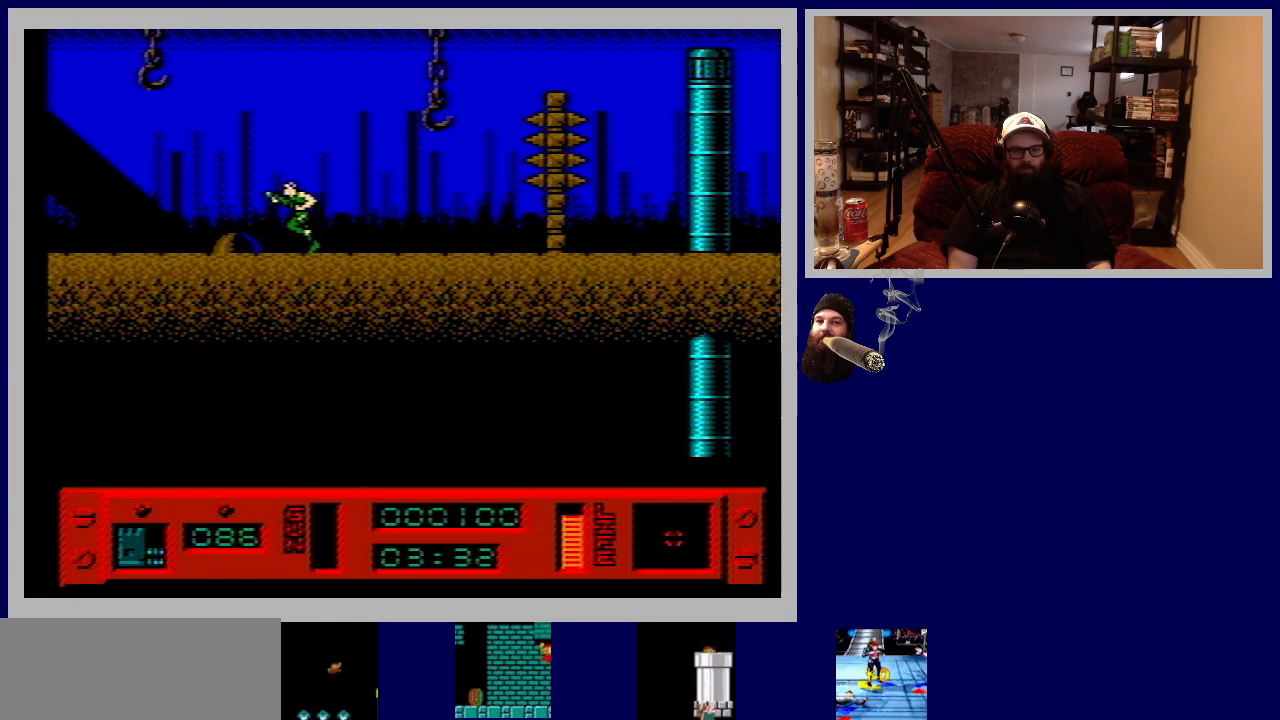
{"buttons": ["DPAD_LEFT"], "events": []}
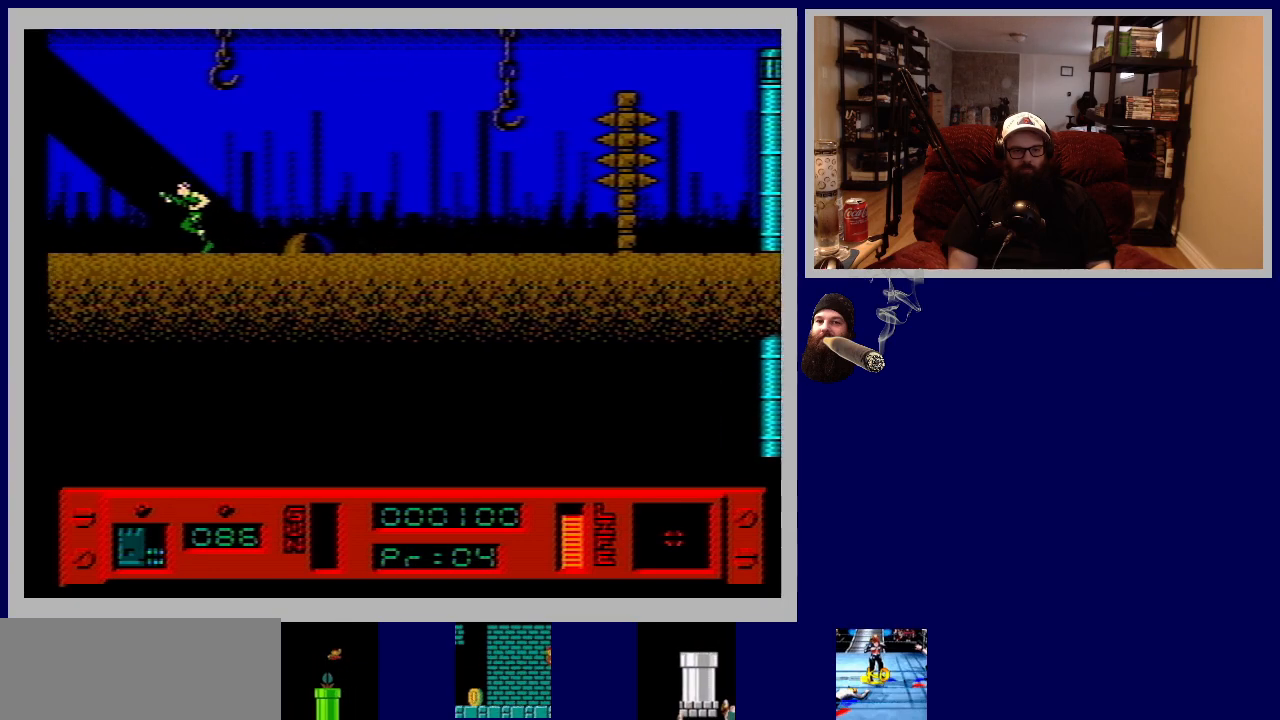
{"buttons": ["DPAD_LEFT"], "events": []}